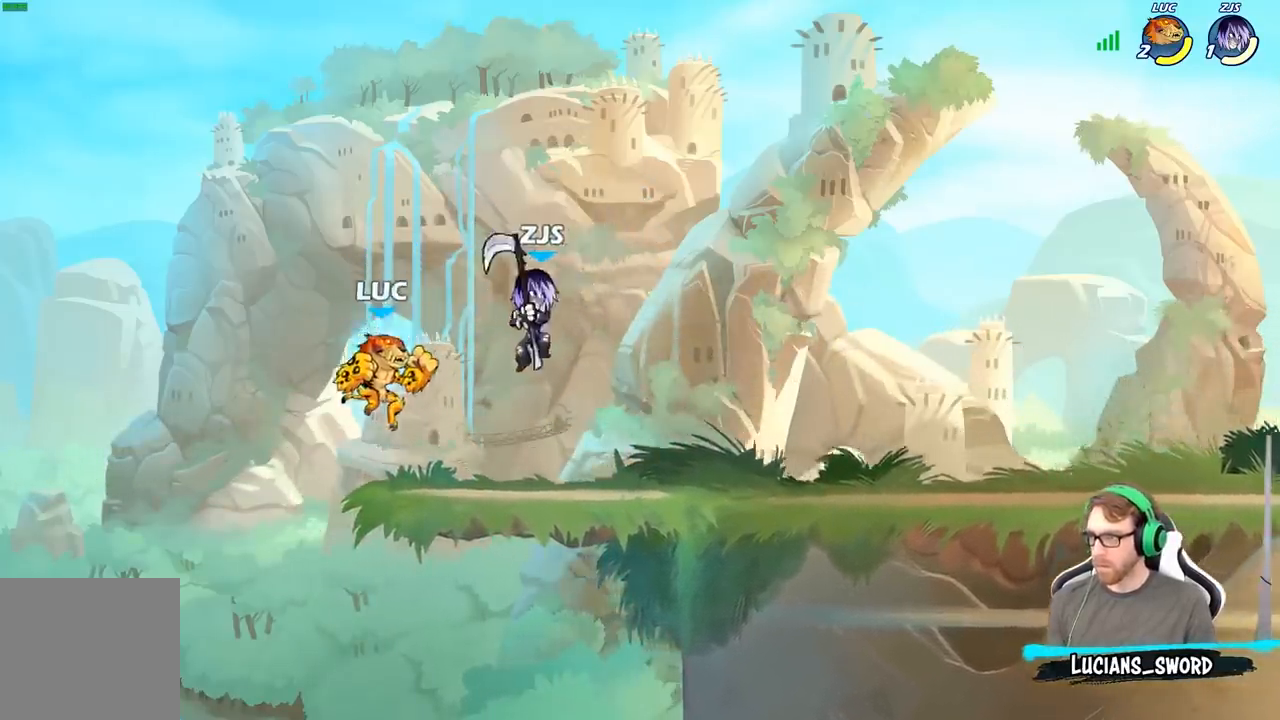
Gameplay with a controller (Xbox layout); each line is a JSON object with the inputs held at the frame after it. "events" lists button and stick changes between this image and that frame as [ms after this image, input, new state], when the widget could be followed in between.
{"buttons": ["A"], "left_stick": "right", "right_stick": "center", "events": [[133, "left_stick", "down"], [300, "left_stick", "right"], [450, "A", "down"]]}
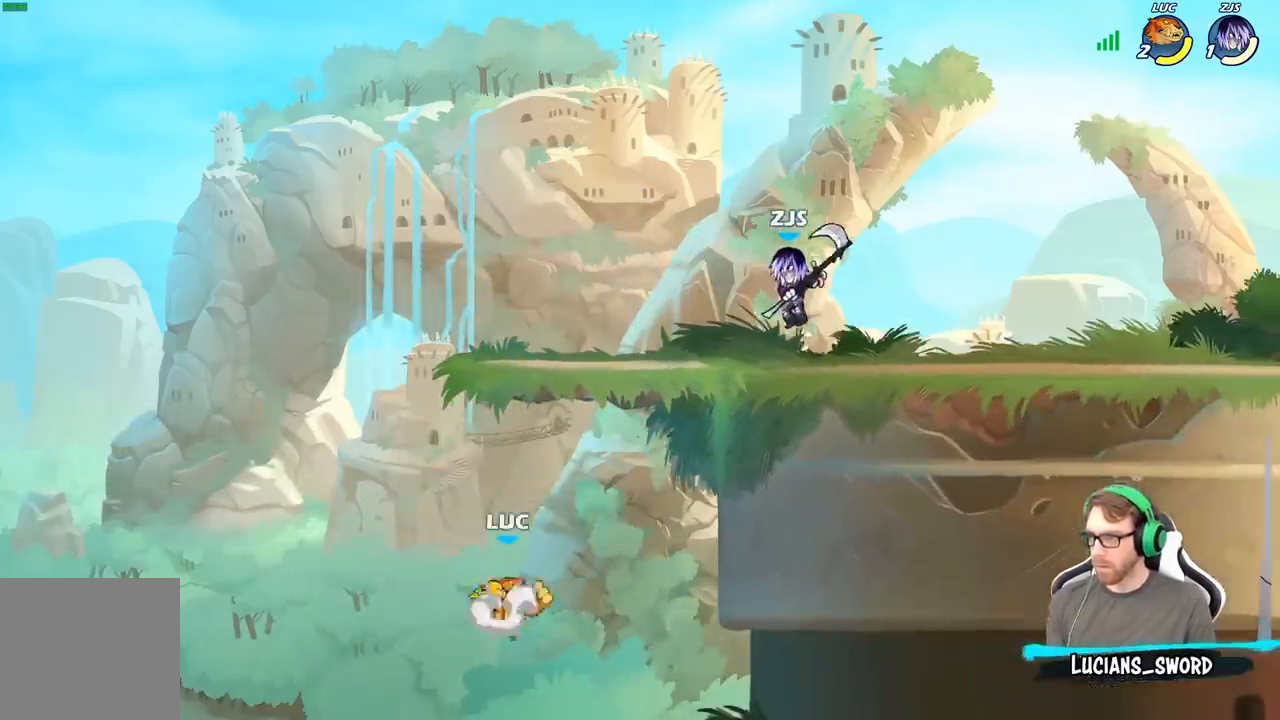
{"buttons": [], "left_stick": "right", "right_stick": "center", "events": [[117, "A", "up"]]}
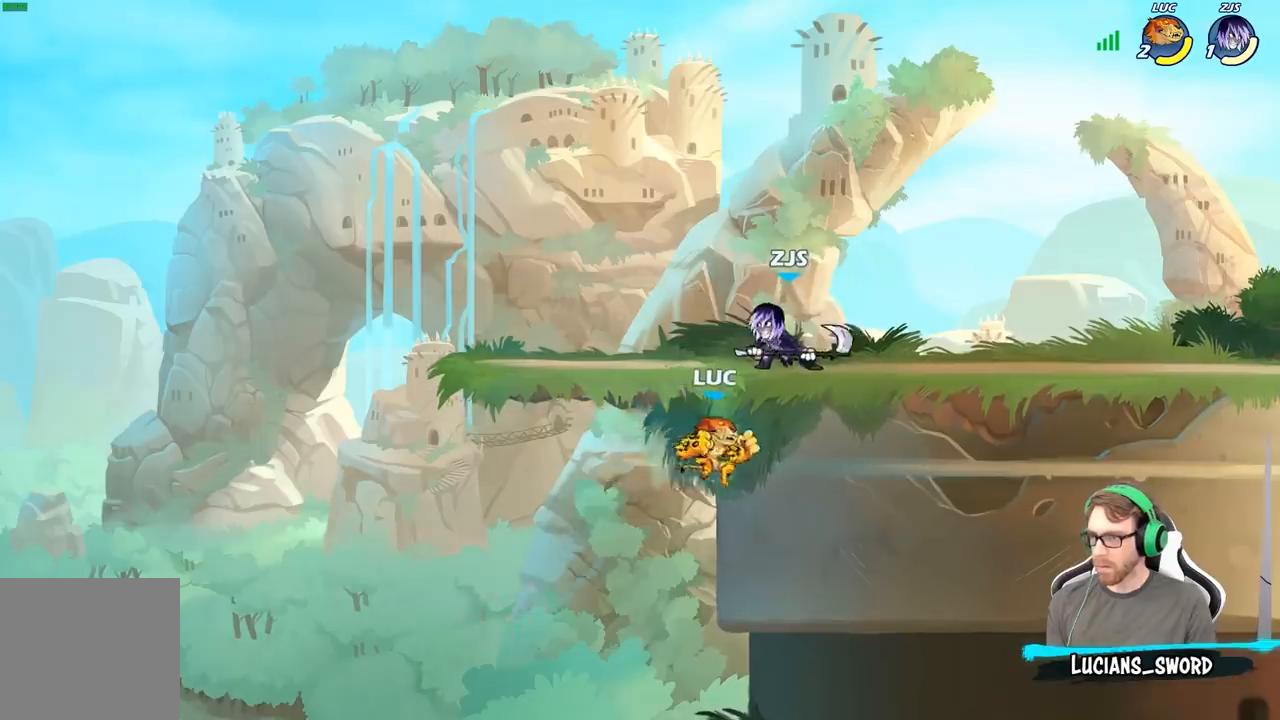
{"buttons": ["A"], "left_stick": "up", "right_stick": "center", "events": [[67, "left_stick", "up-left"], [333, "left_stick", "up-right"], [400, "A", "down"], [483, "left_stick", "up"]]}
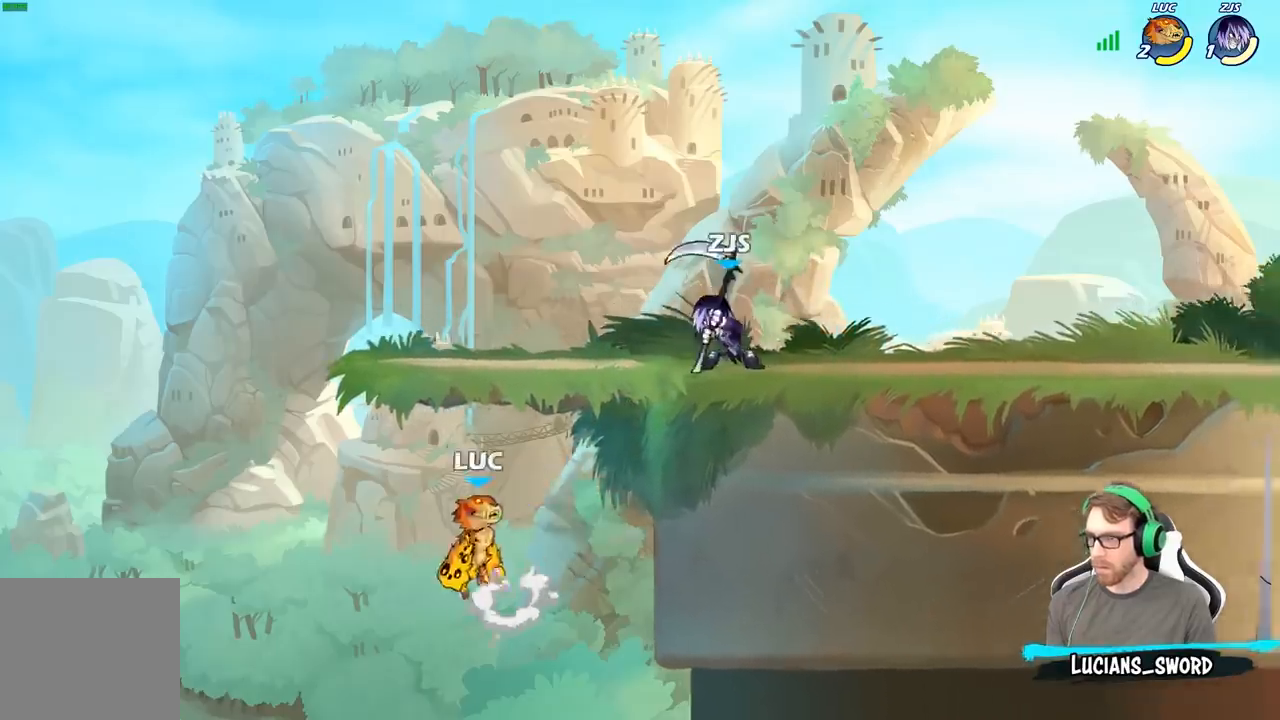
{"buttons": [], "left_stick": "right", "right_stick": "center", "events": [[17, "left_stick", "up-left"], [50, "A", "up"], [183, "A", "down"], [283, "left_stick", "up-right"], [467, "left_stick", "right"], [500, "A", "up"]]}
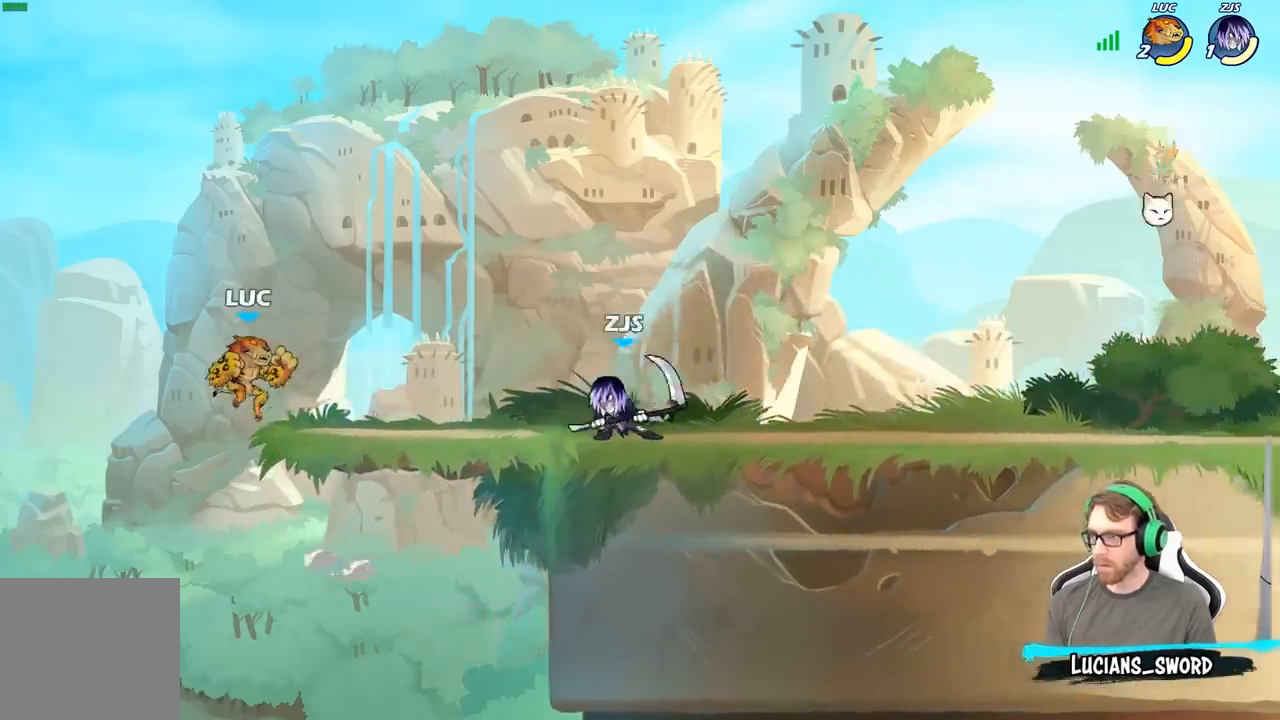
{"buttons": [], "left_stick": "right", "right_stick": "center", "events": [[200, "left_stick", "center"], [500, "left_stick", "right"]]}
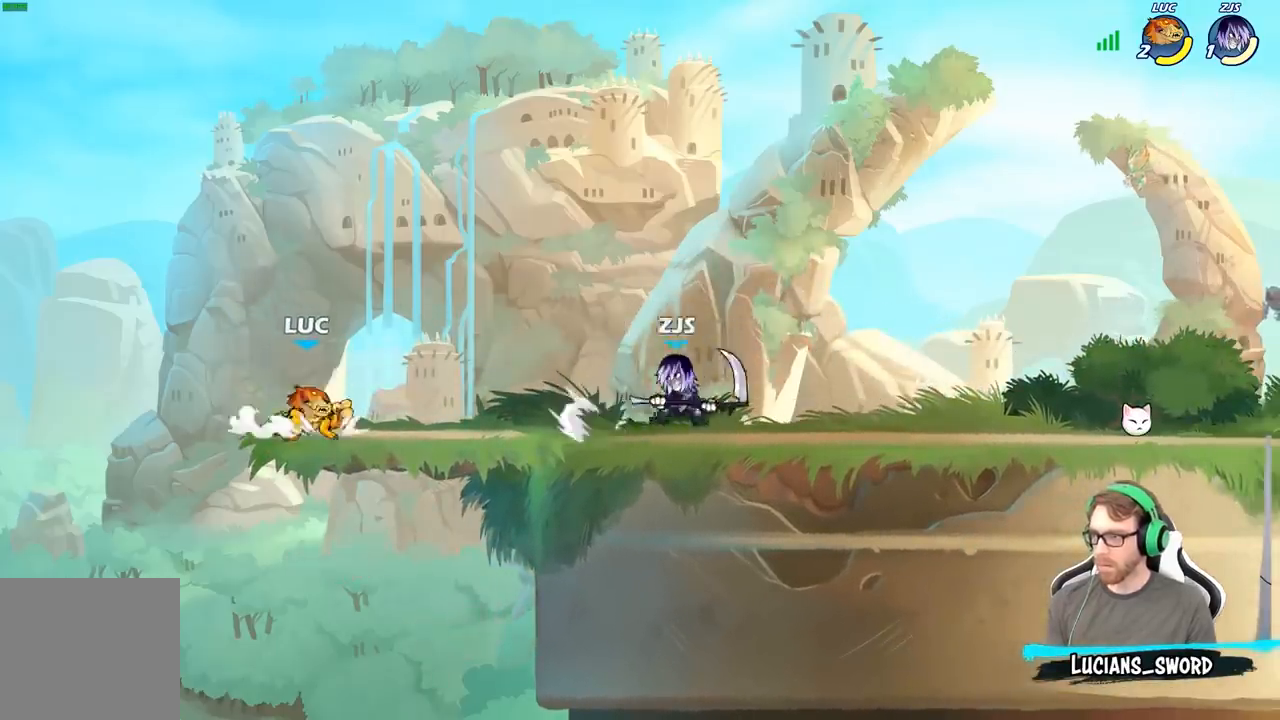
{"buttons": [], "left_stick": "right", "right_stick": "center", "events": [[83, "R2", "down"], [117, "B", "down"], [133, "R2", "up"], [217, "B", "up"]]}
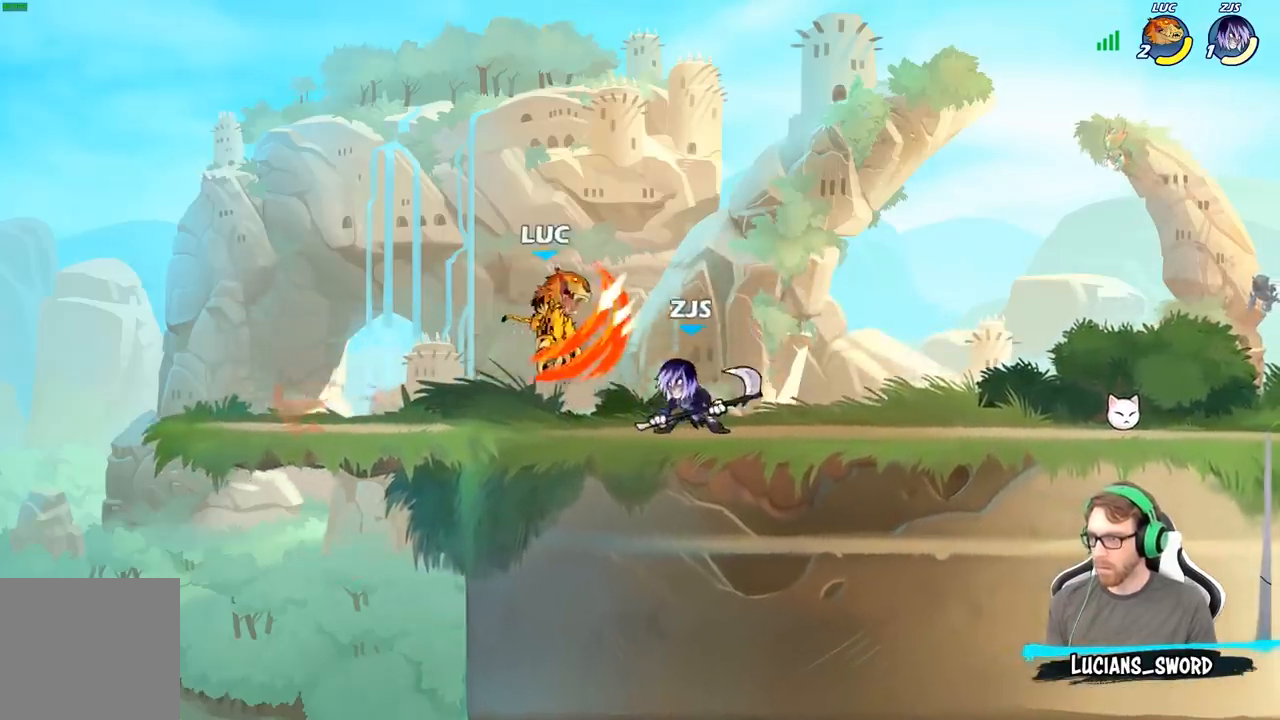
{"buttons": ["A"], "left_stick": "down", "right_stick": "center", "events": [[67, "left_stick", "center"], [317, "left_stick", "right"], [483, "left_stick", "down"], [500, "A", "down"]]}
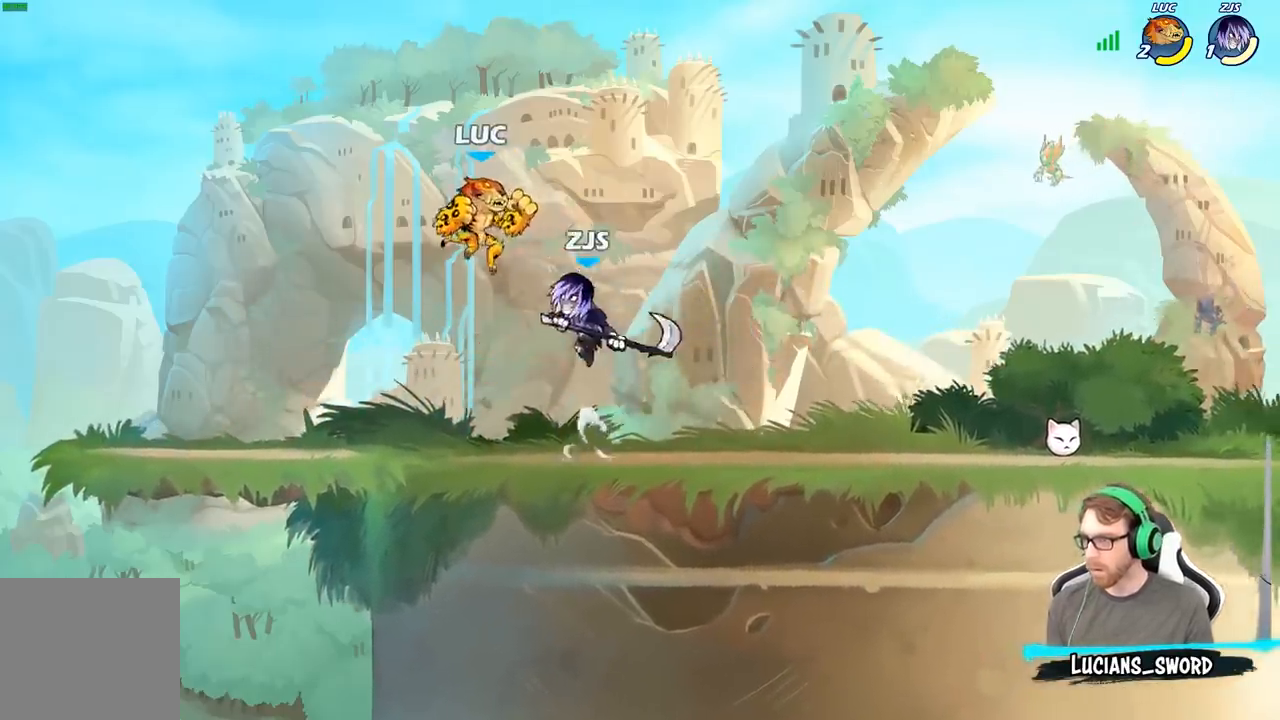
{"buttons": [], "left_stick": "up", "right_stick": "center", "events": [[50, "R2", "down"], [150, "A", "up"], [417, "R2", "up"], [417, "left_stick", "left"], [467, "left_stick", "up"]]}
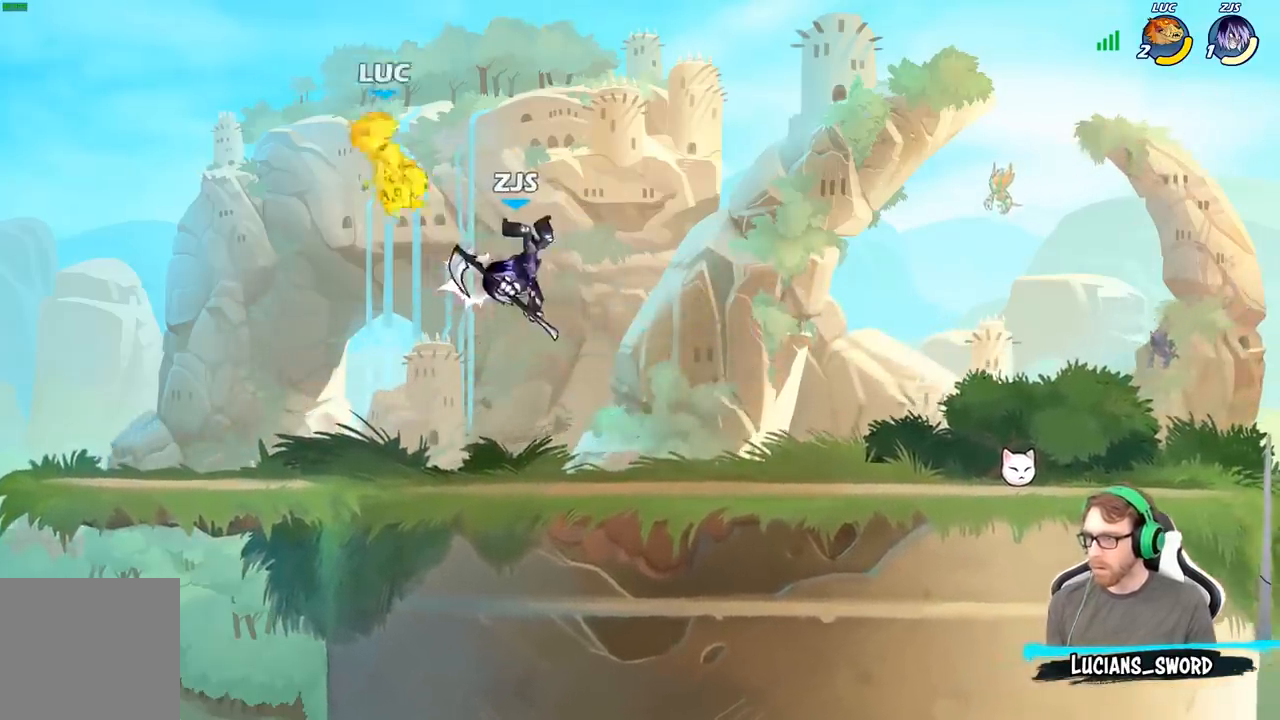
{"buttons": [], "left_stick": "right", "right_stick": "center", "events": [[33, "left_stick", "center"], [117, "left_stick", "right"], [250, "A", "down"], [417, "A", "up"]]}
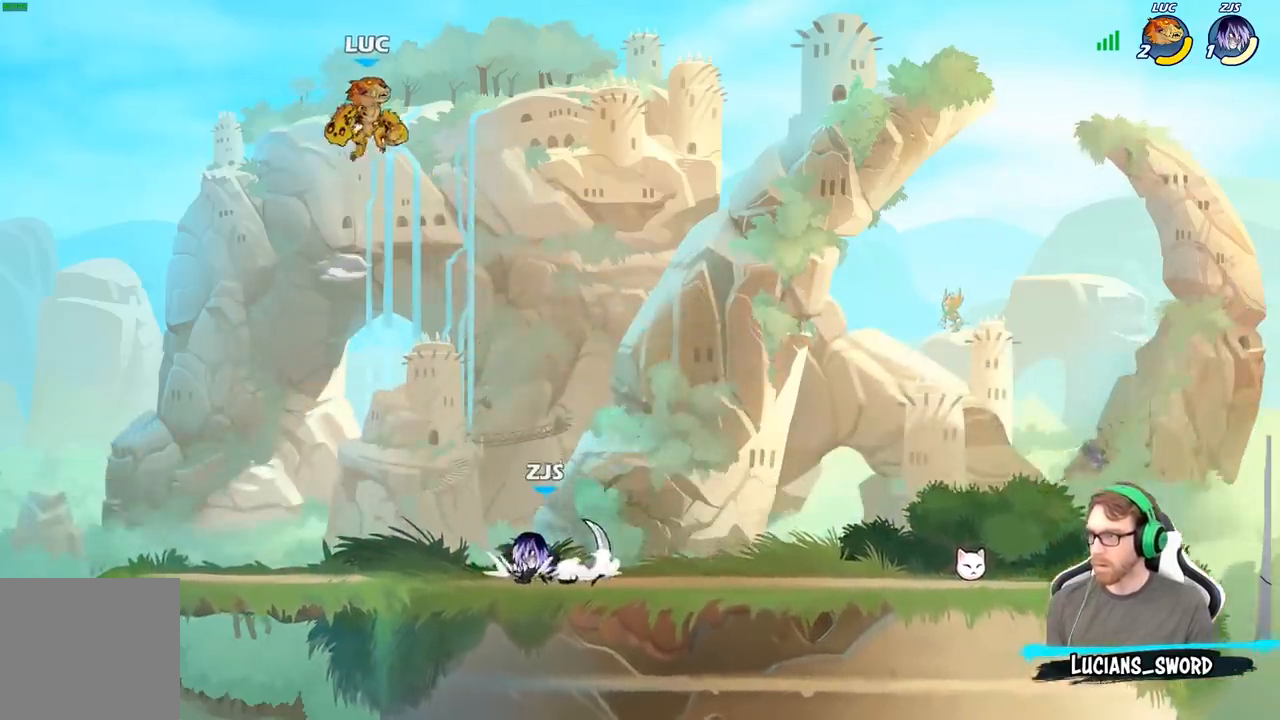
{"buttons": [], "left_stick": "down-left", "right_stick": "center", "events": [[200, "left_stick", "down"], [267, "left_stick", "down-left"]]}
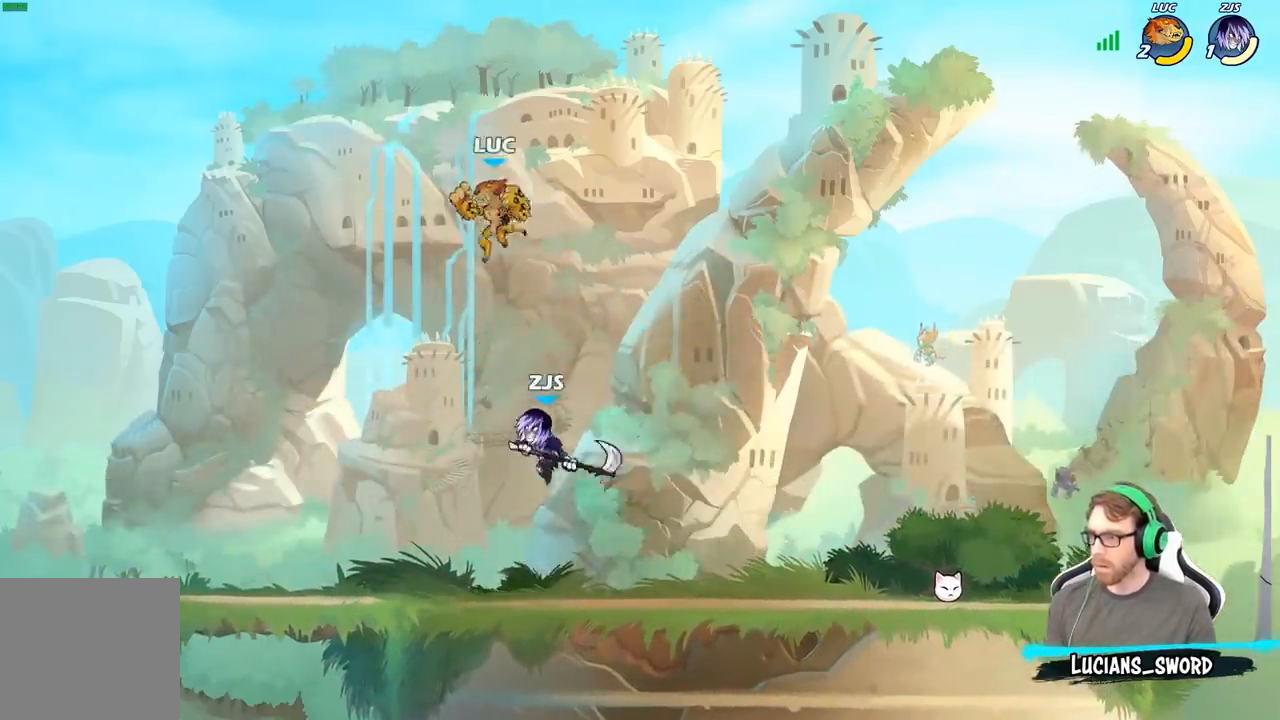
{"buttons": [], "left_stick": "center", "right_stick": "center", "events": [[367, "left_stick", "right"], [467, "left_stick", "center"]]}
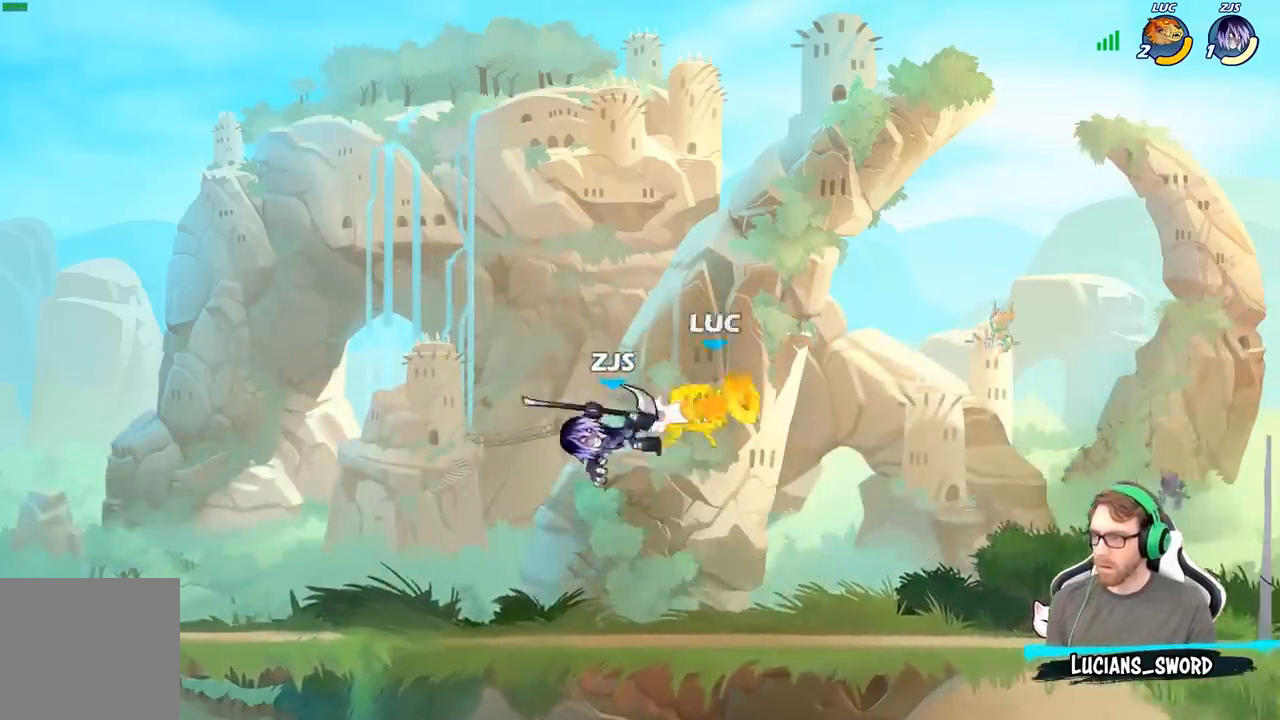
{"buttons": ["R2"], "left_stick": "center", "right_stick": "center", "events": [[433, "R2", "down"]]}
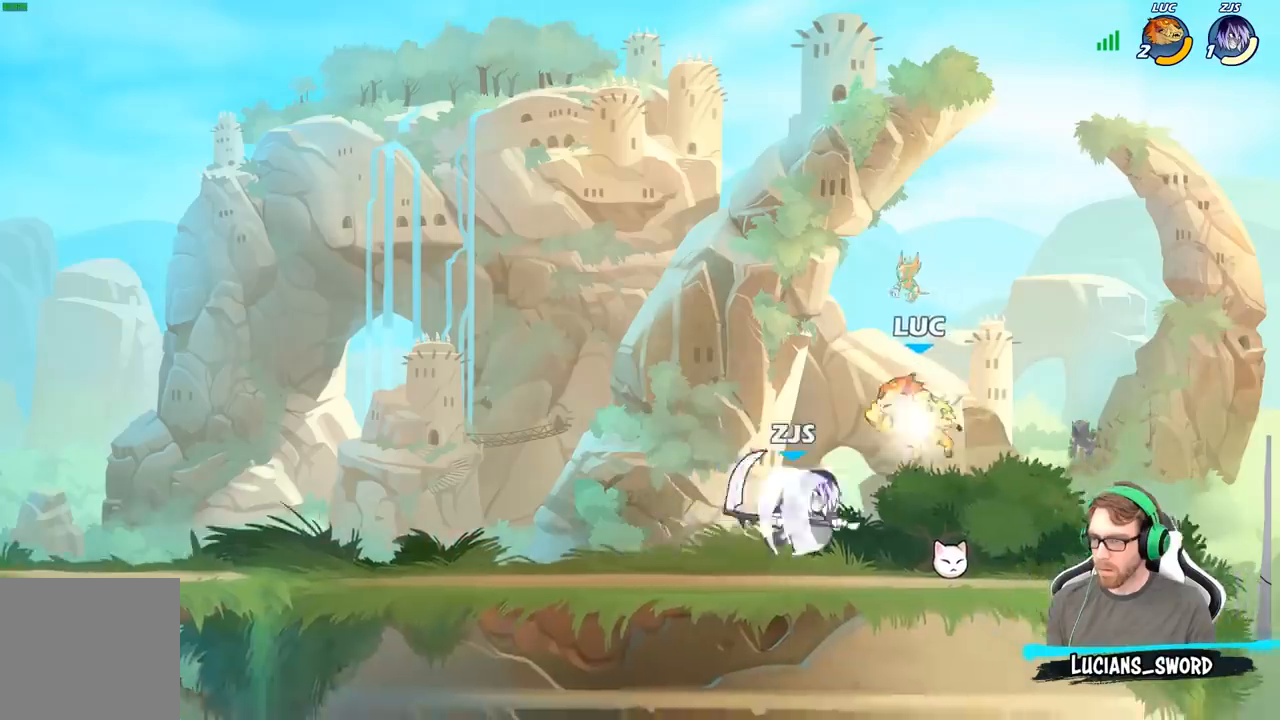
{"buttons": [], "left_stick": "right", "right_stick": "center", "events": [[233, "left_stick", "right"], [283, "R2", "up"], [333, "X", "down"], [417, "X", "up"]]}
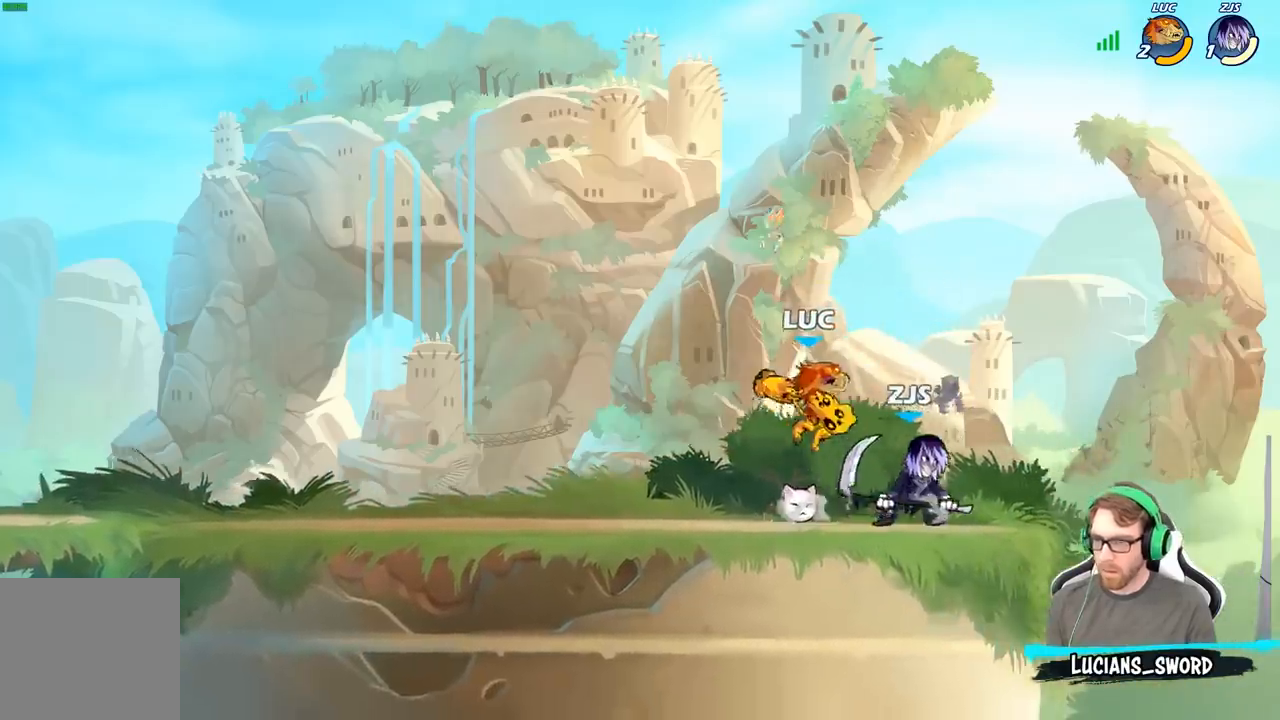
{"buttons": [], "left_stick": "left", "right_stick": "center", "events": [[300, "left_stick", "left"]]}
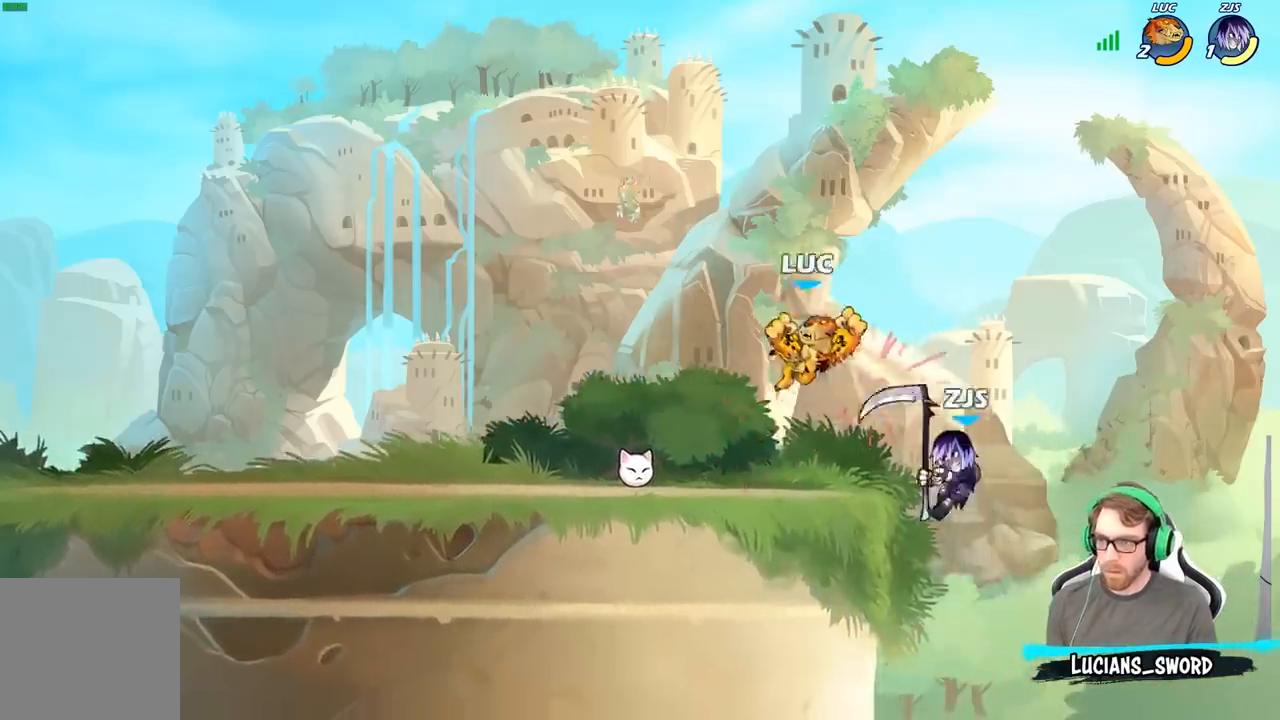
{"buttons": ["B"], "left_stick": "right", "right_stick": "center", "events": [[67, "left_stick", "down-left"], [267, "left_stick", "right"], [500, "B", "down"]]}
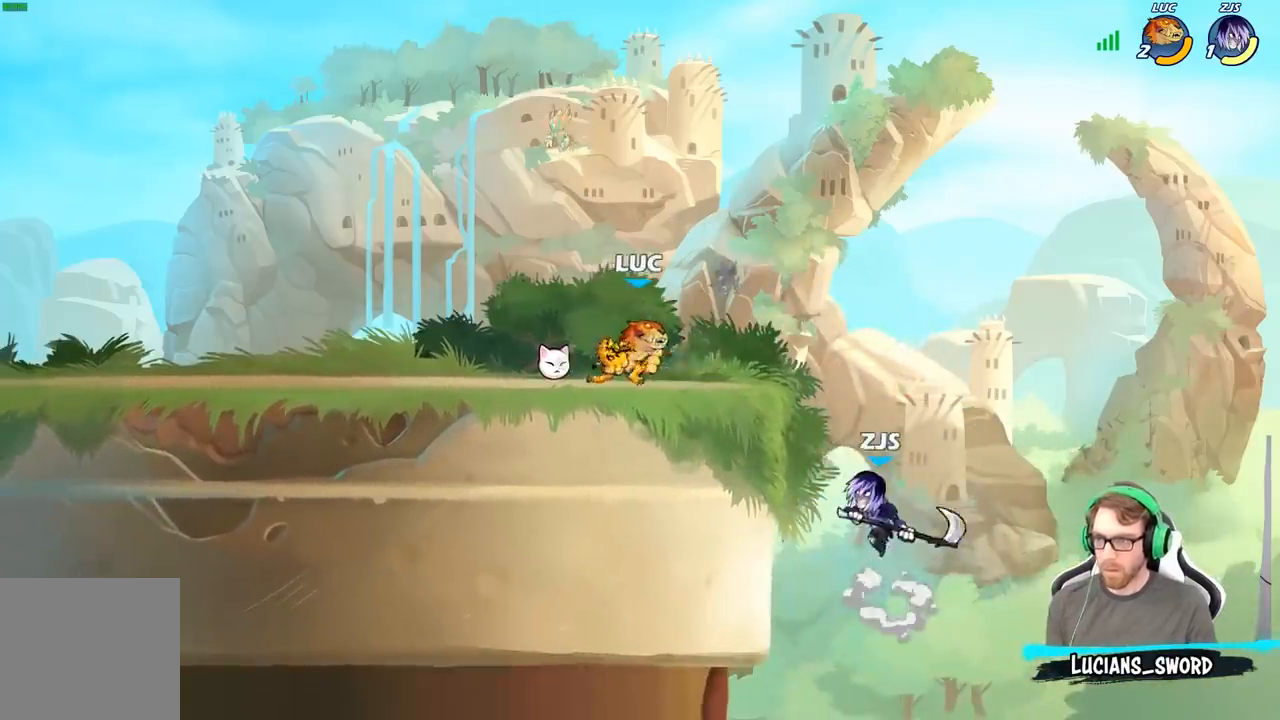
{"buttons": [], "left_stick": "center", "right_stick": "center", "events": [[33, "left_stick", "left"], [50, "B", "up"], [250, "left_stick", "center"]]}
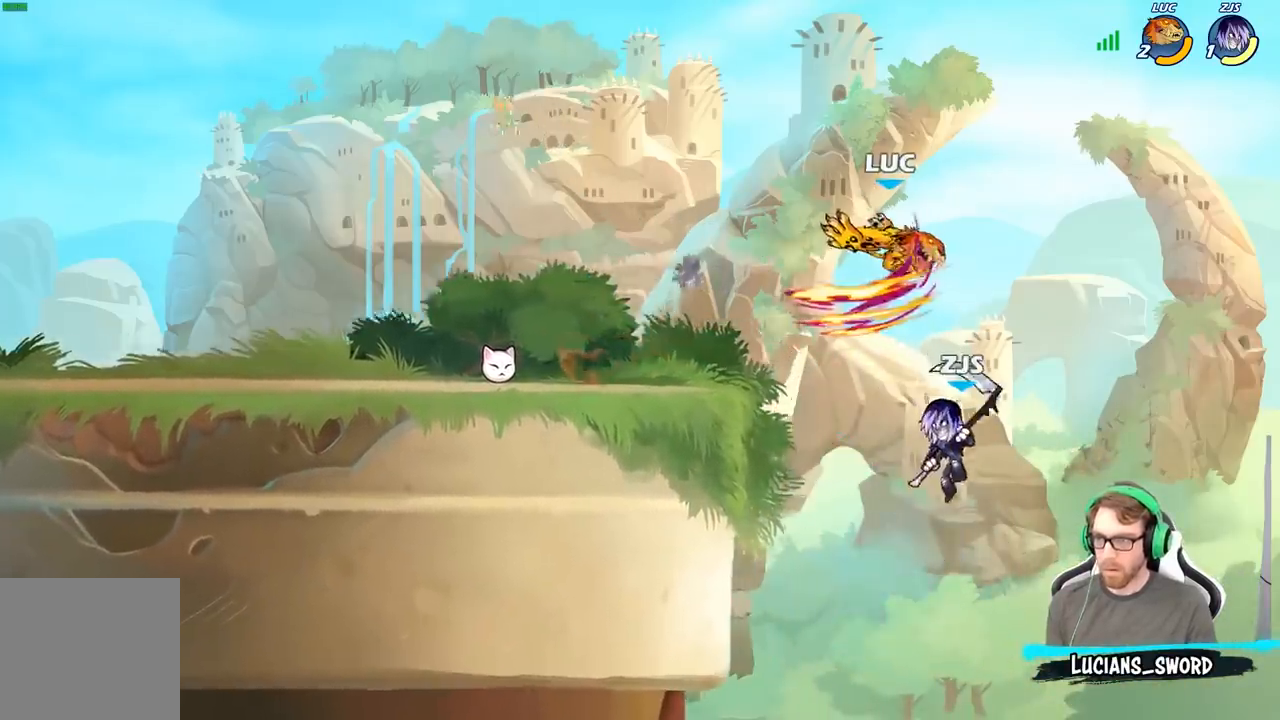
{"buttons": ["R2"], "left_stick": "up-left", "right_stick": "center", "events": [[50, "left_stick", "right"], [383, "A", "down"], [417, "R2", "down"], [450, "left_stick", "up-left"], [500, "A", "up"]]}
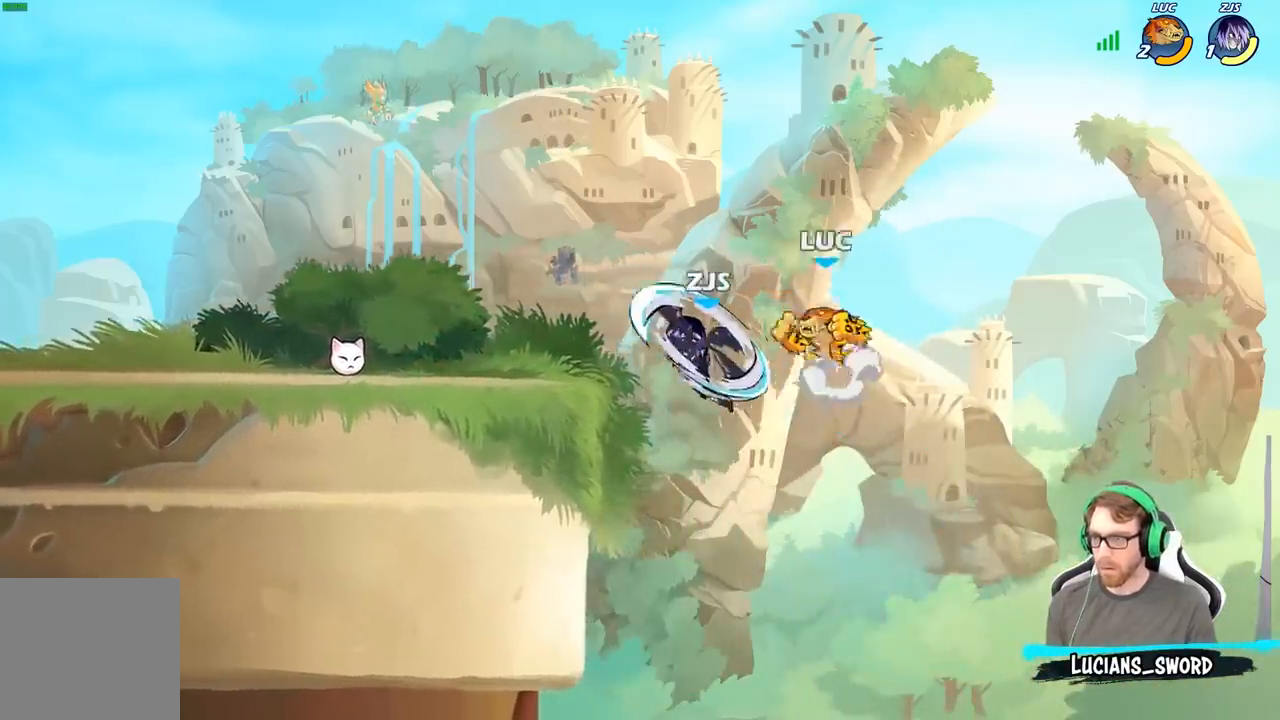
{"buttons": ["A"], "left_stick": "up-left", "right_stick": "center", "events": [[50, "left_stick", "left"], [100, "R2", "up"], [283, "left_stick", "down-left"], [467, "A", "down"], [500, "left_stick", "up-left"]]}
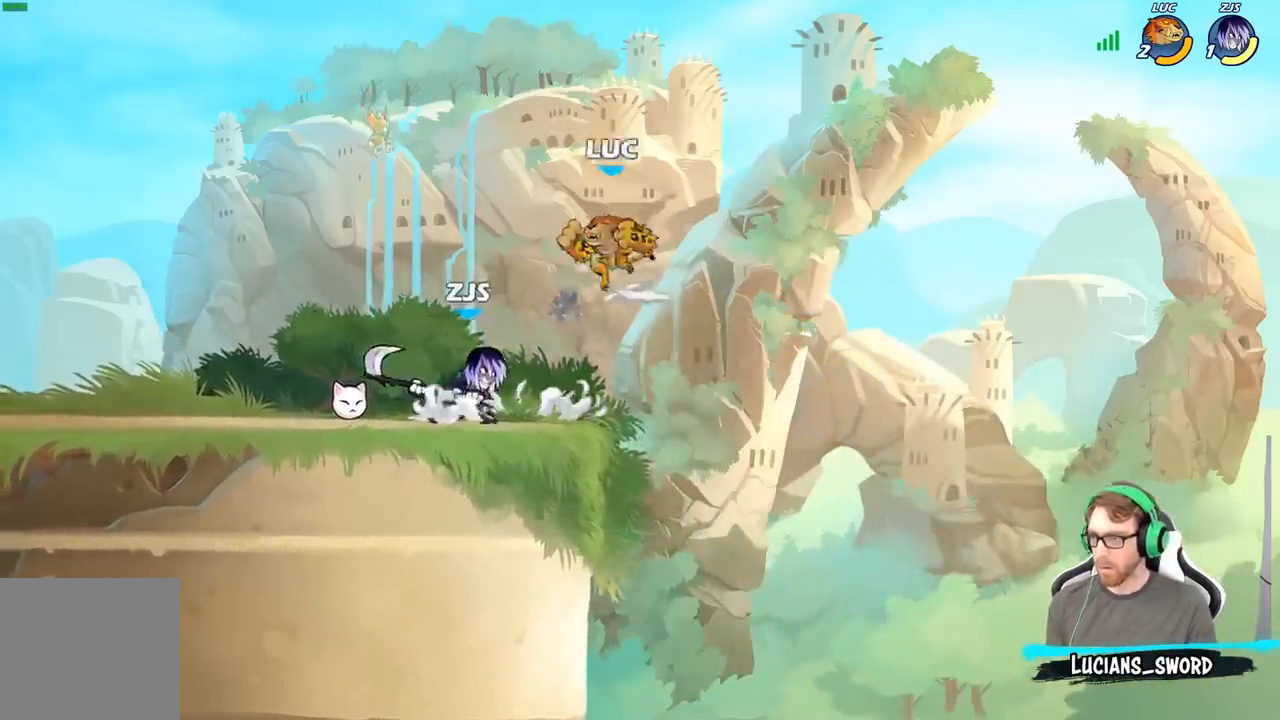
{"buttons": [], "left_stick": "right", "right_stick": "center", "events": [[100, "A", "up"], [150, "left_stick", "right"], [233, "left_stick", "down"], [467, "left_stick", "right"]]}
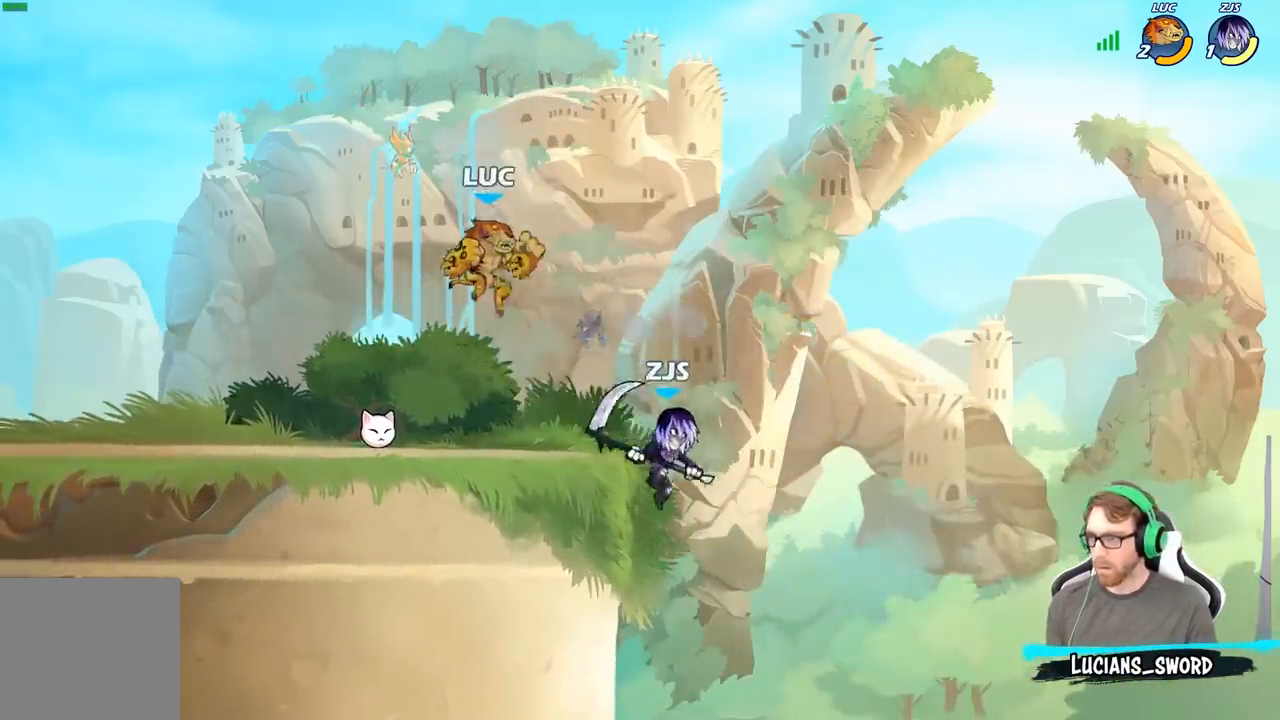
{"buttons": [], "left_stick": "left", "right_stick": "center", "events": [[17, "X", "down"], [117, "X", "up"], [467, "left_stick", "left"]]}
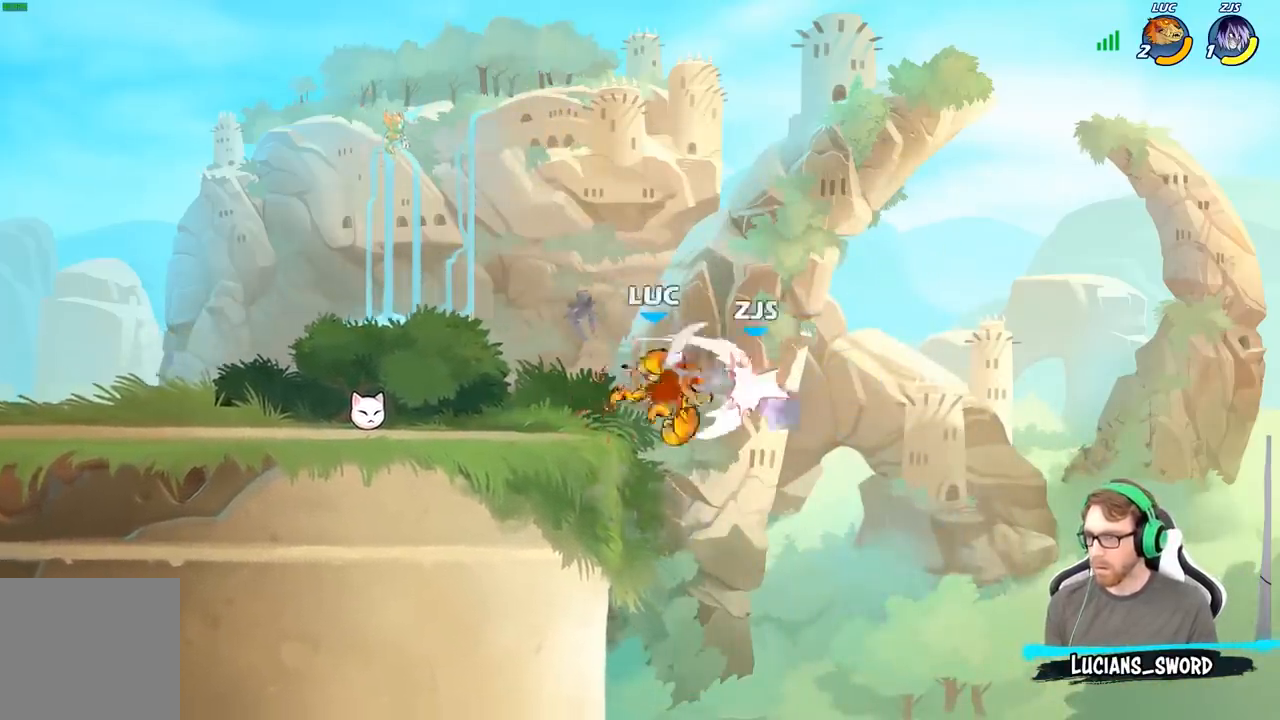
{"buttons": [], "left_stick": "left", "right_stick": "center", "events": []}
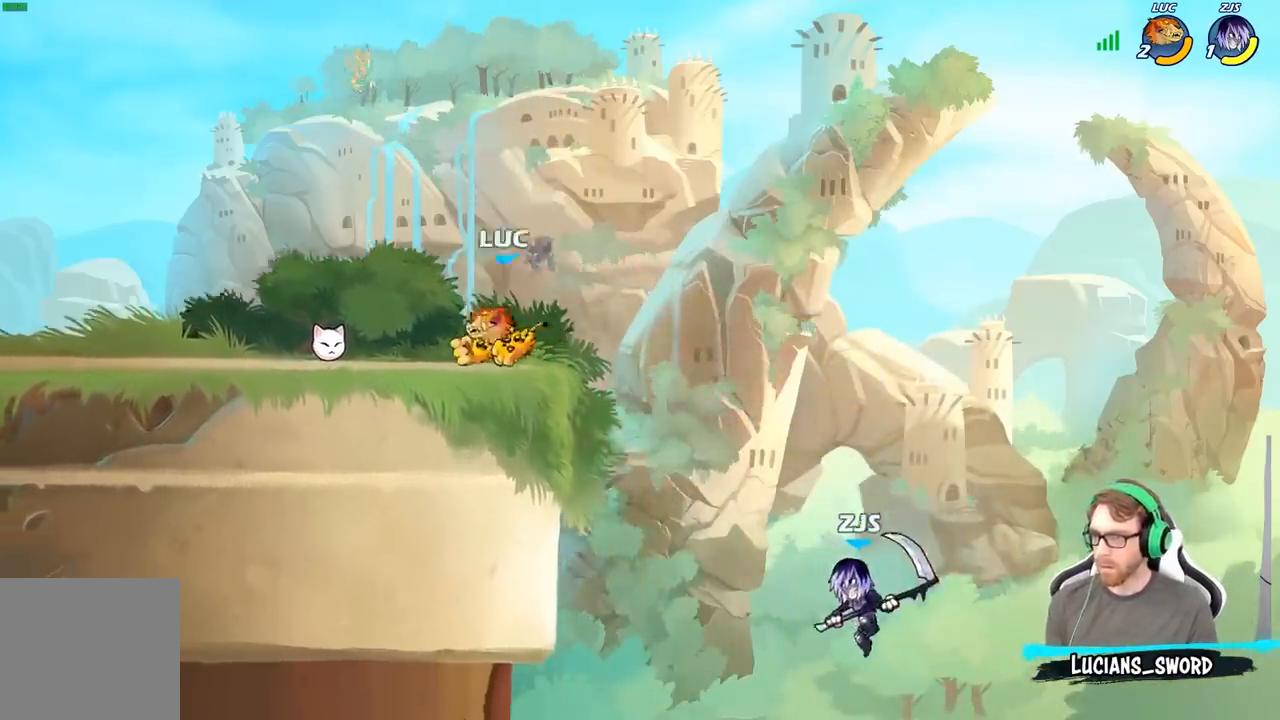
{"buttons": [], "left_stick": "down-left", "right_stick": "center", "events": [[83, "left_stick", "right"], [250, "R2", "down"], [367, "R2", "up"], [383, "left_stick", "down"], [433, "left_stick", "down-left"]]}
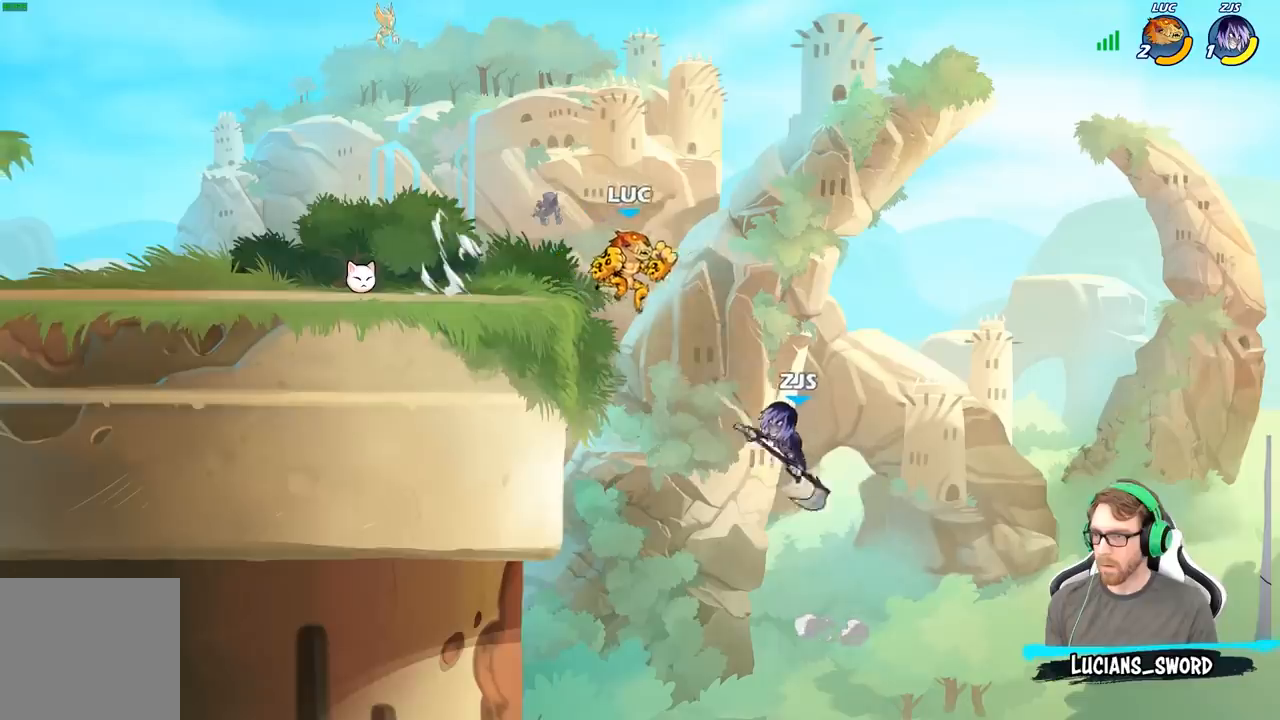
{"buttons": [], "left_stick": "right", "right_stick": "center", "events": [[17, "X", "down"], [83, "X", "up"], [167, "left_stick", "center"], [383, "left_stick", "right"]]}
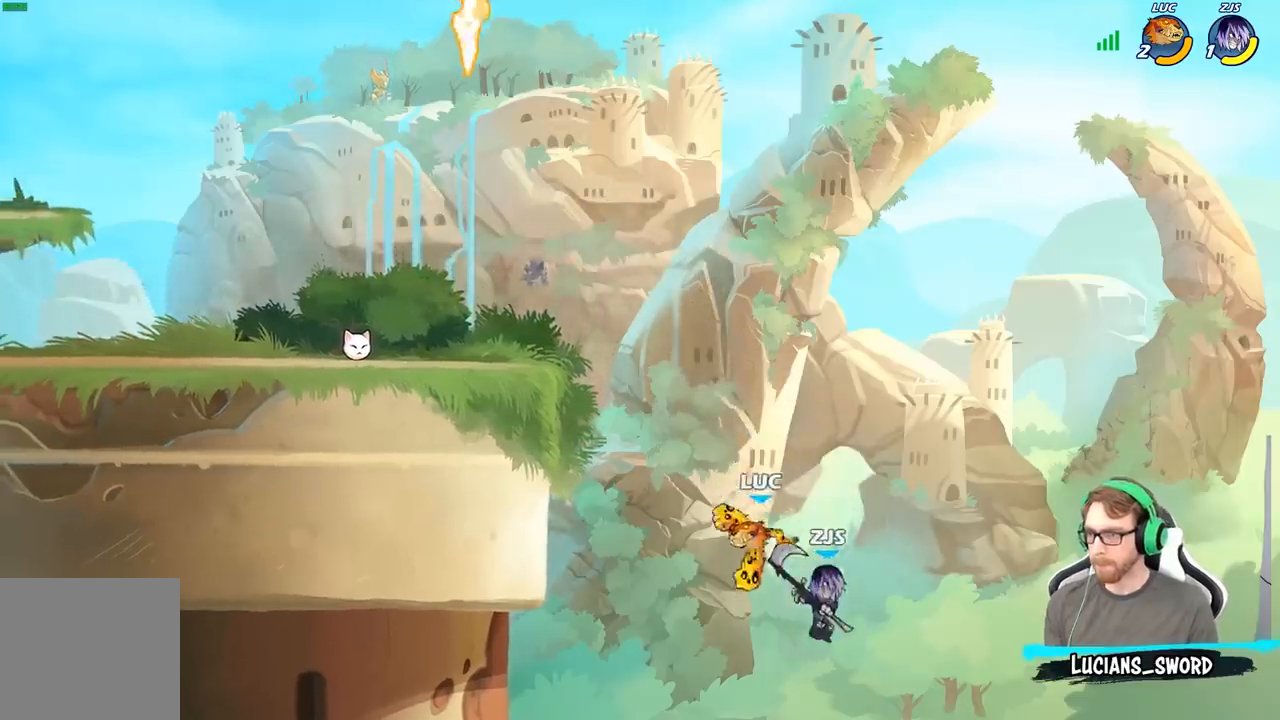
{"buttons": ["B"], "left_stick": "up-left", "right_stick": "center", "events": [[183, "left_stick", "up-left"], [267, "A", "down"], [317, "B", "down"], [333, "A", "up"]]}
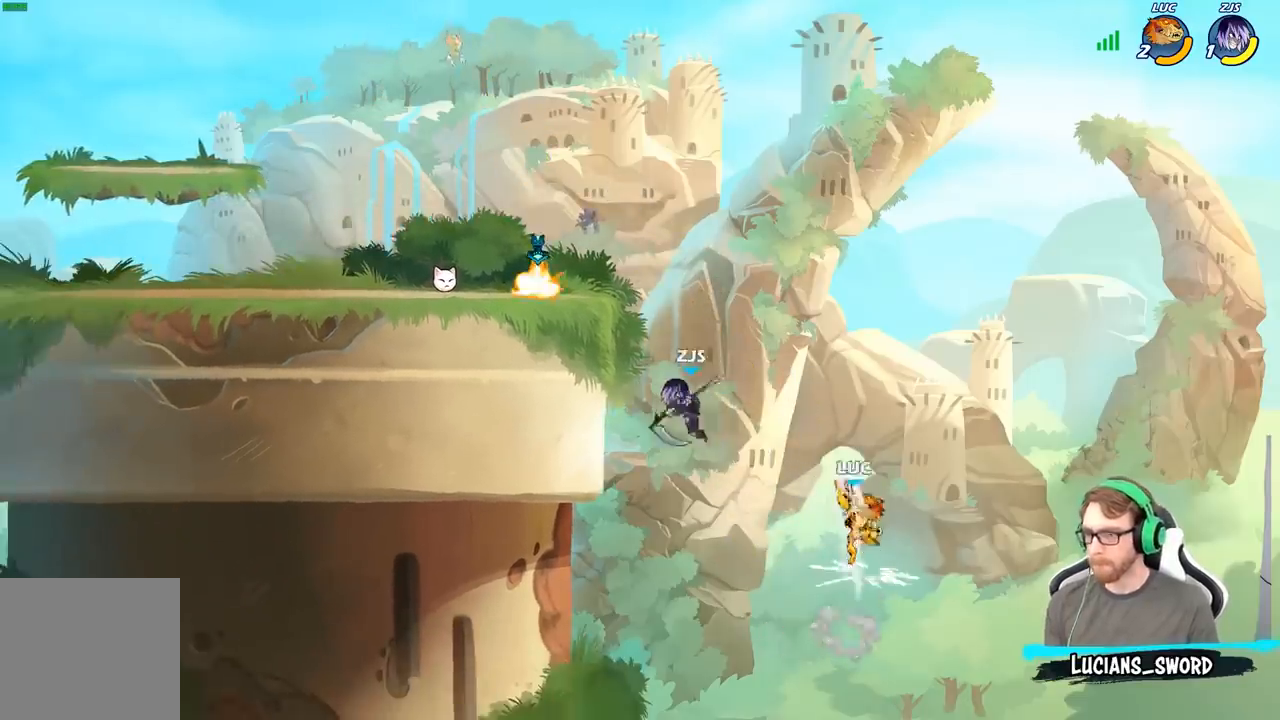
{"buttons": ["X"], "left_stick": "left", "right_stick": "center", "events": [[17, "B", "up"], [200, "left_stick", "center"], [250, "left_stick", "left"], [450, "X", "down"]]}
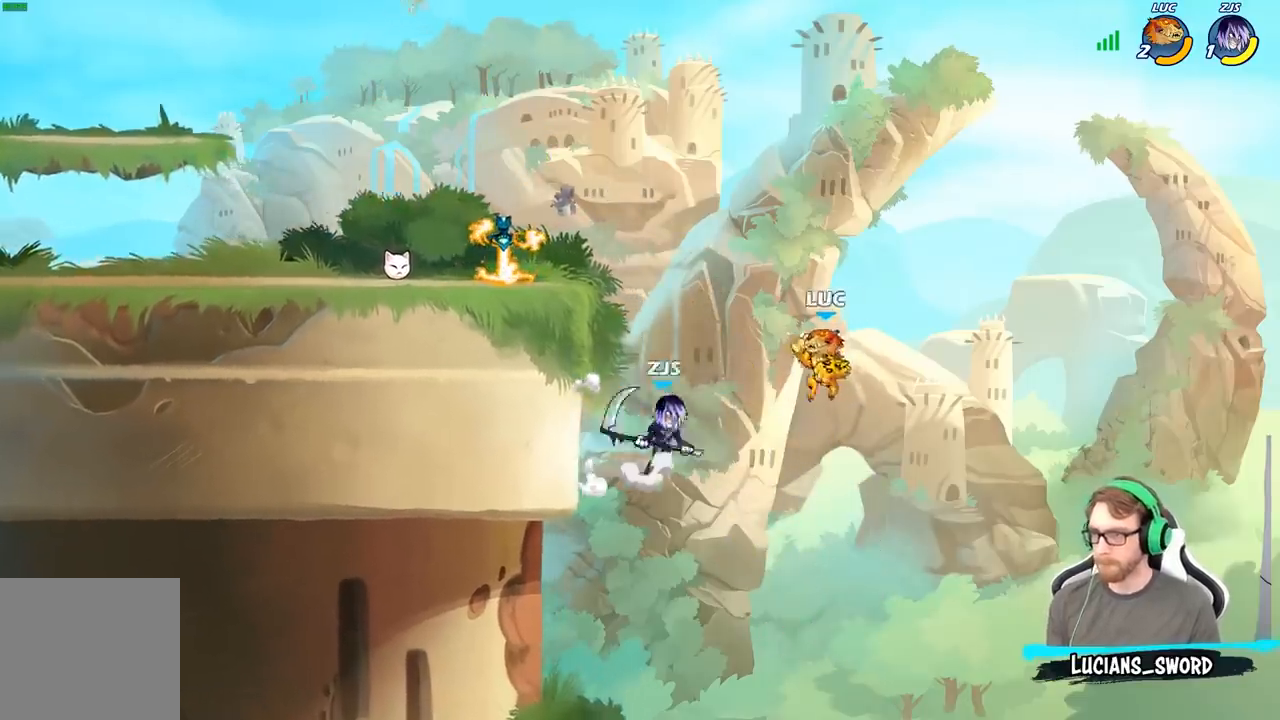
{"buttons": [], "left_stick": "center", "right_stick": "center", "events": [[33, "X", "up"], [183, "left_stick", "center"]]}
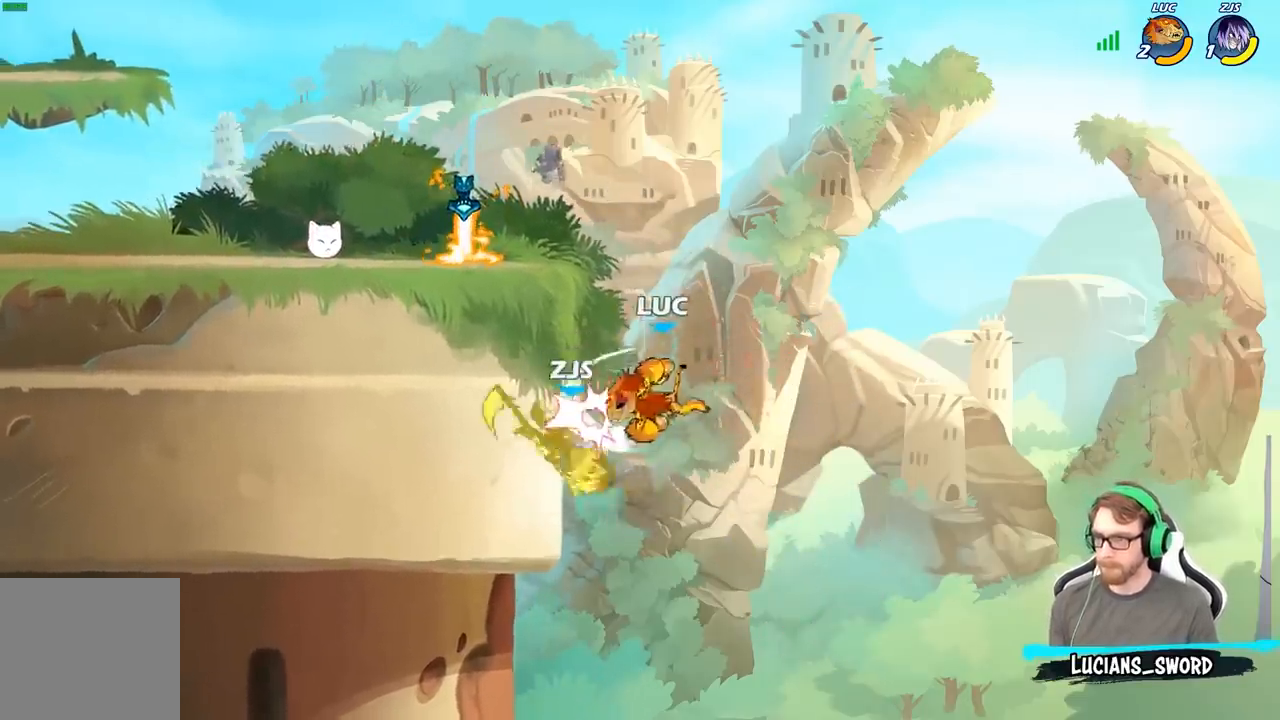
{"buttons": [], "left_stick": "down", "right_stick": "center", "events": [[17, "left_stick", "left"], [267, "left_stick", "right"], [383, "left_stick", "down"], [400, "X", "down"], [483, "X", "up"]]}
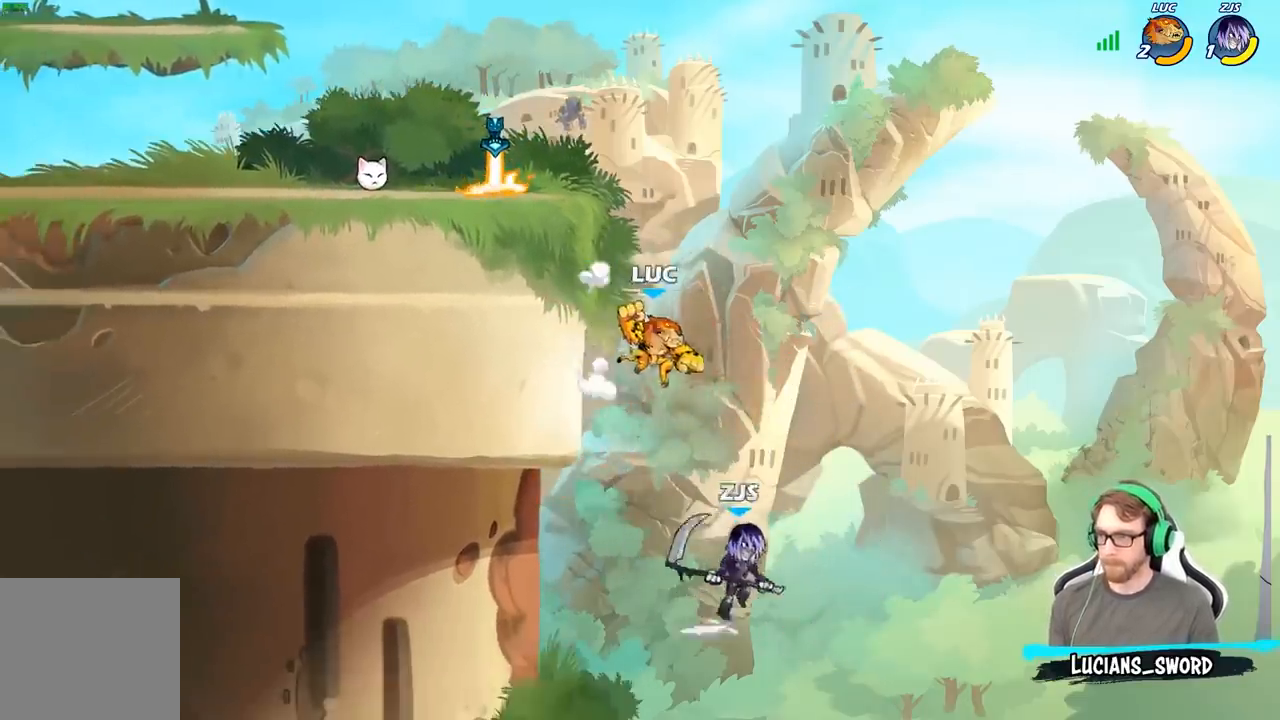
{"buttons": [], "left_stick": "center", "right_stick": "center", "events": [[33, "left_stick", "center"], [183, "left_stick", "right"], [417, "left_stick", "center"]]}